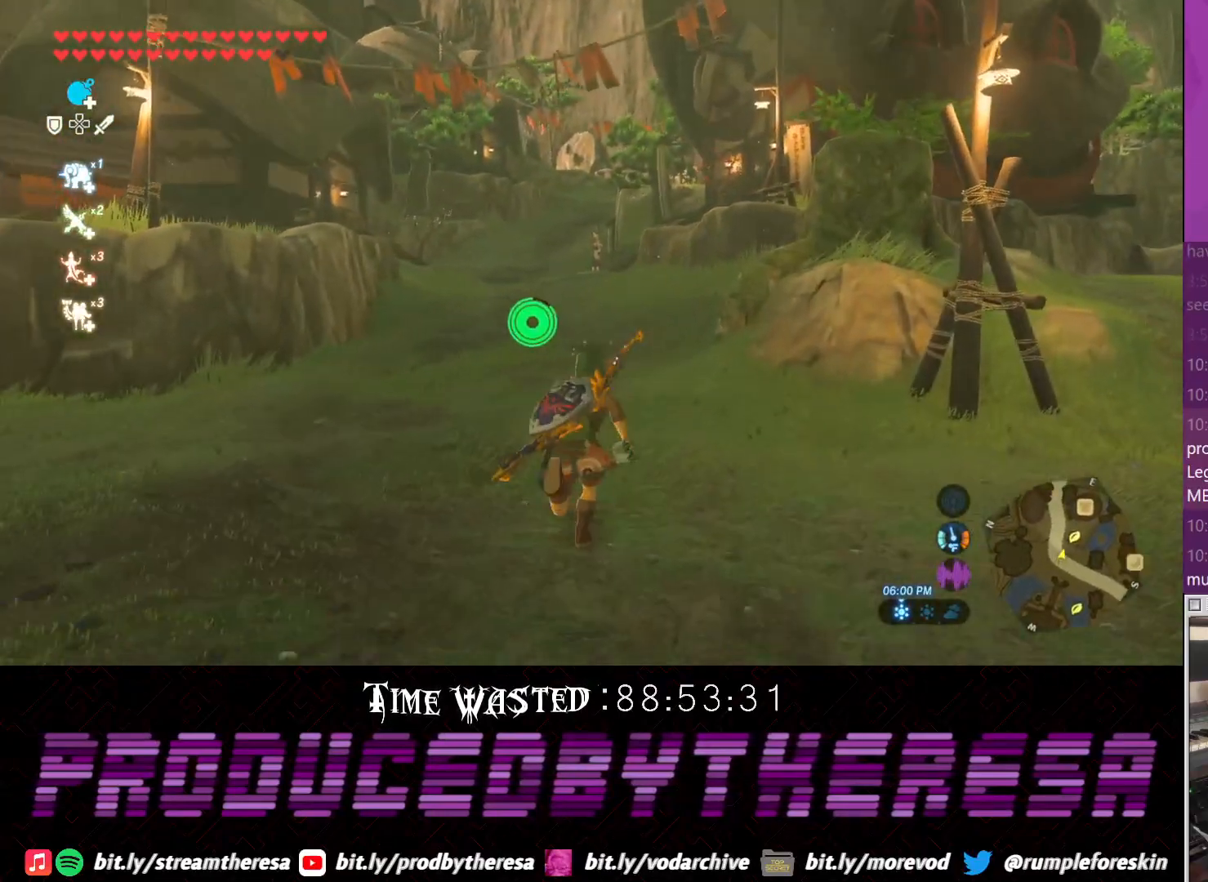
Gameplay with a controller (PlayStation layout); each line is a JSON object with the inputs held at the frame after it (dt_ms = milliseconds from this image to that frame). "events" lists button and stick changes between this image and that frame as [ms after this image, input, new state], when the widget could be followed in between. Not read: DPAD_UP R3.
{"dt_ms": 500, "buttons": ["CROSS"], "left_stick": "up", "right_stick": "center", "events": [[117, "CROSS", "down"]]}
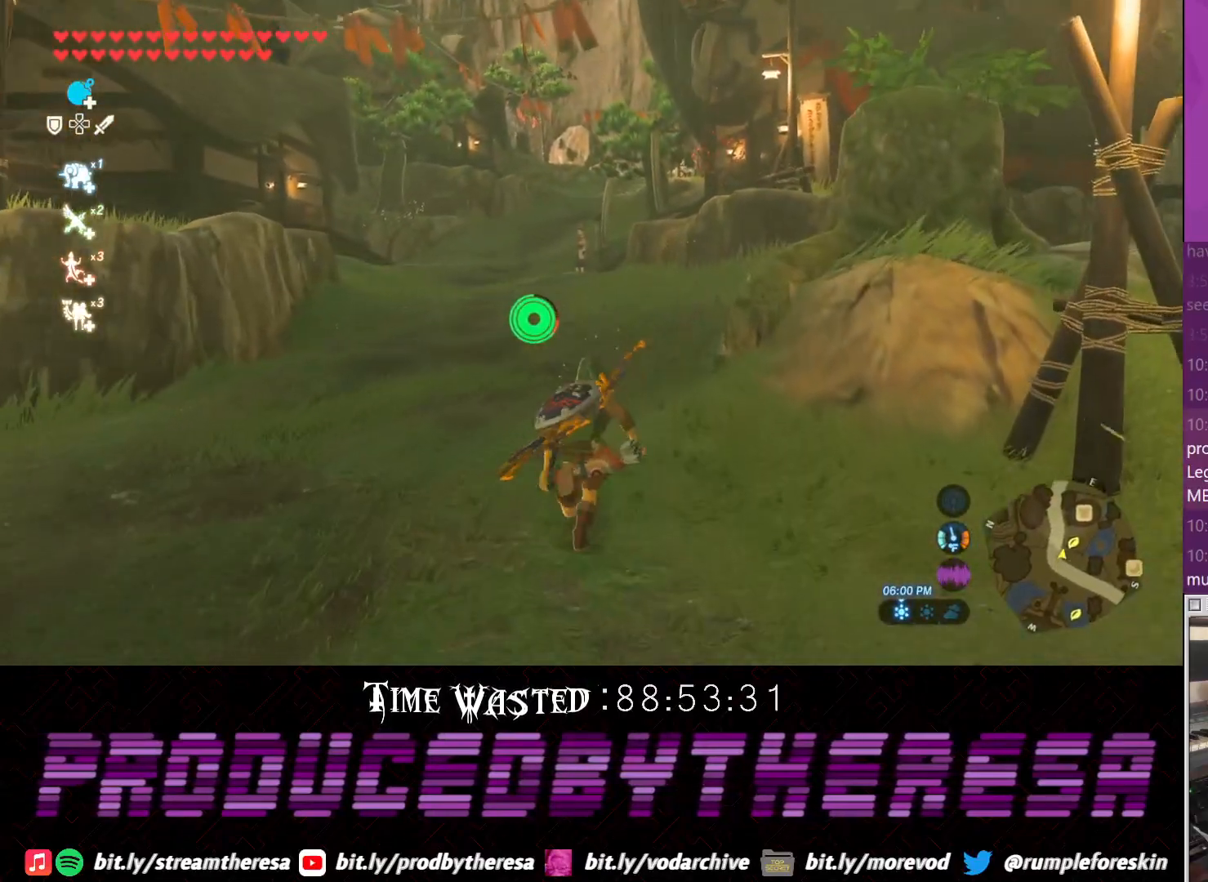
{"dt_ms": 500, "buttons": [], "left_stick": "up", "right_stick": "center", "events": [[183, "CROSS", "up"]]}
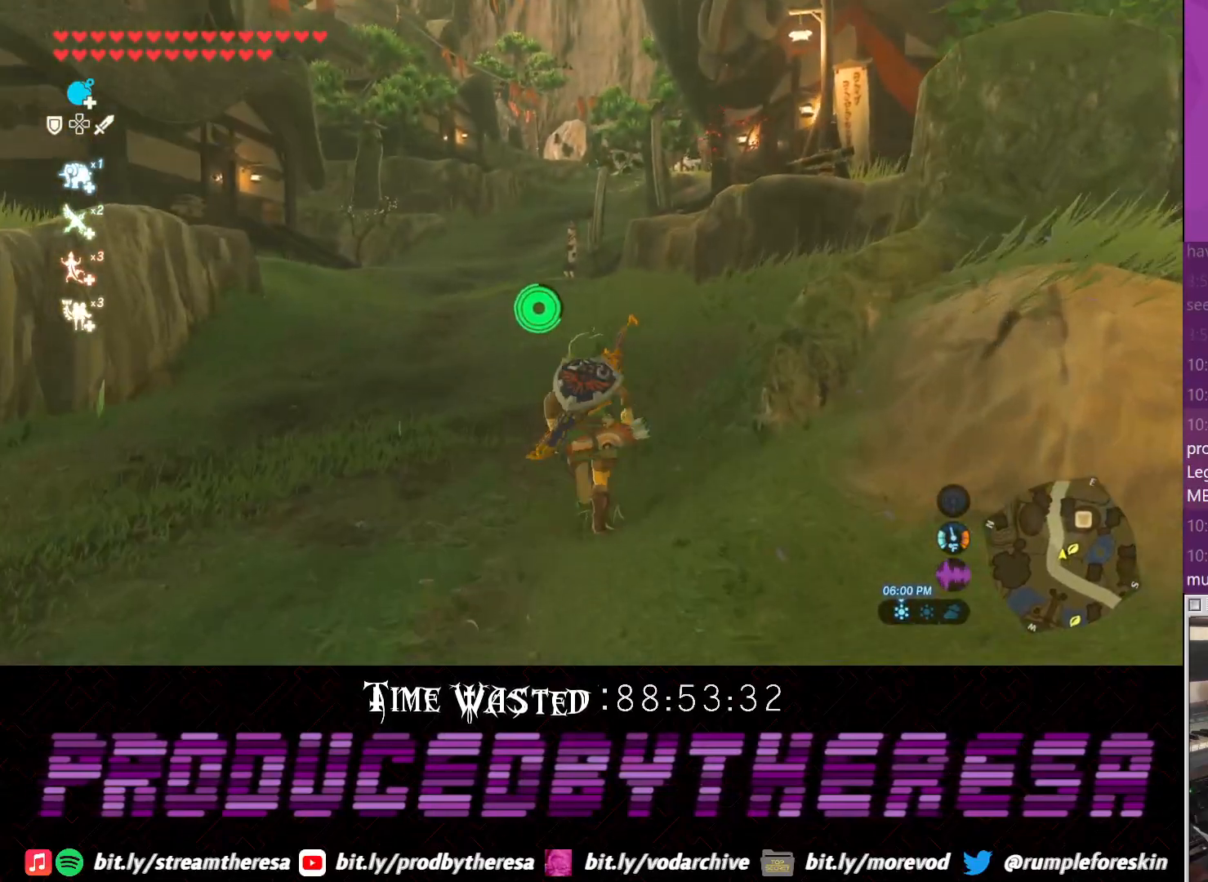
{"dt_ms": 500, "buttons": [], "left_stick": "up", "right_stick": "left", "events": [[483, "right_stick", "left"]]}
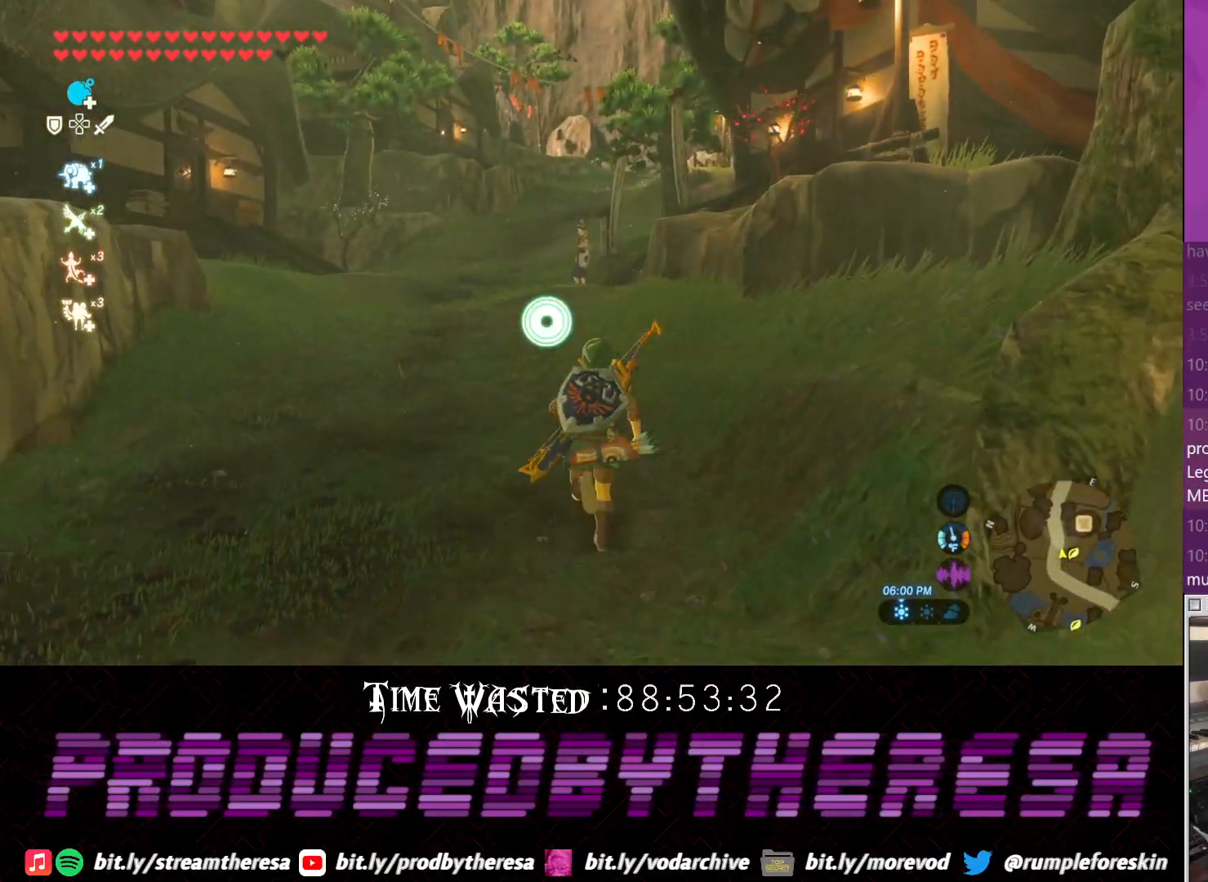
{"dt_ms": 500, "buttons": ["CROSS"], "left_stick": "up", "right_stick": "center", "events": [[200, "right_stick", "center"], [300, "CROSS", "down"]]}
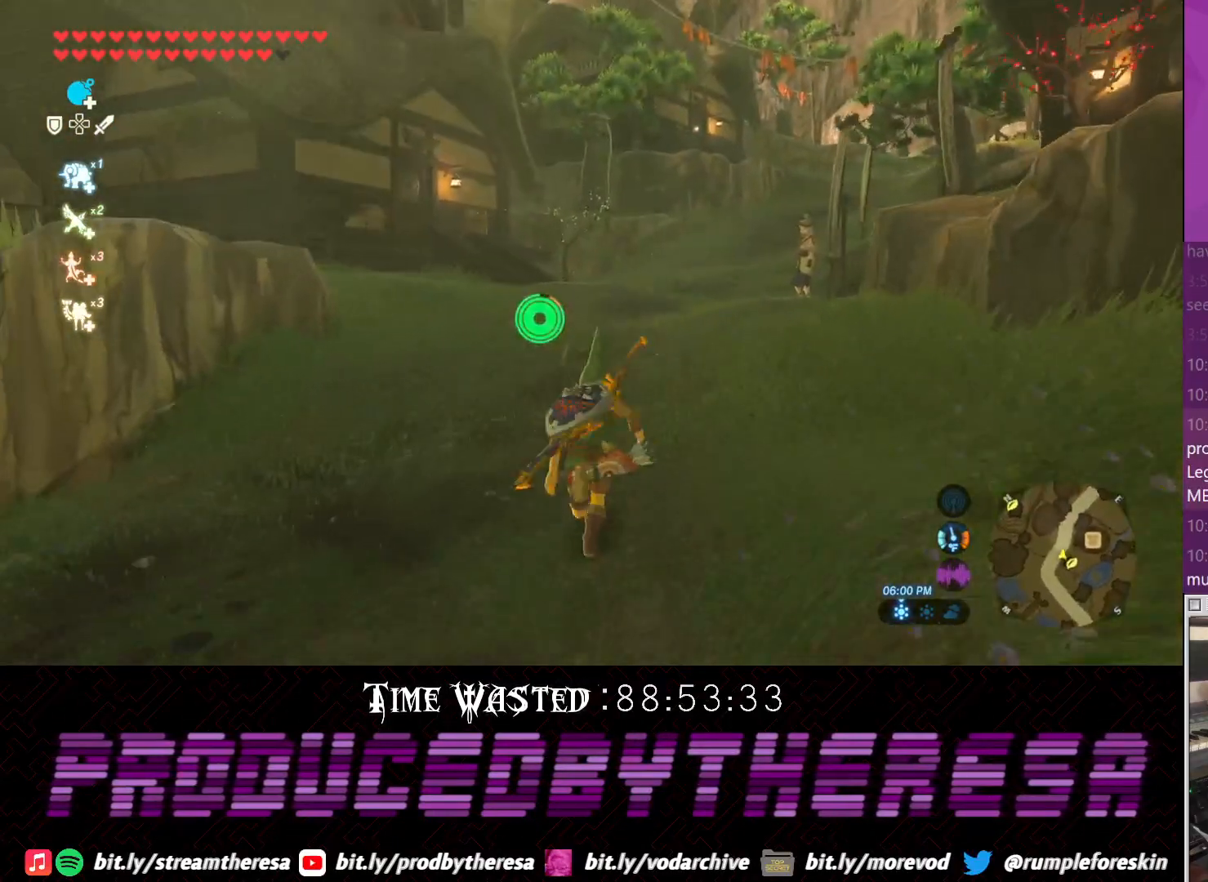
{"dt_ms": 500, "buttons": [], "left_stick": "up", "right_stick": "left", "events": [[33, "CROSS", "up"], [350, "right_stick", "left"]]}
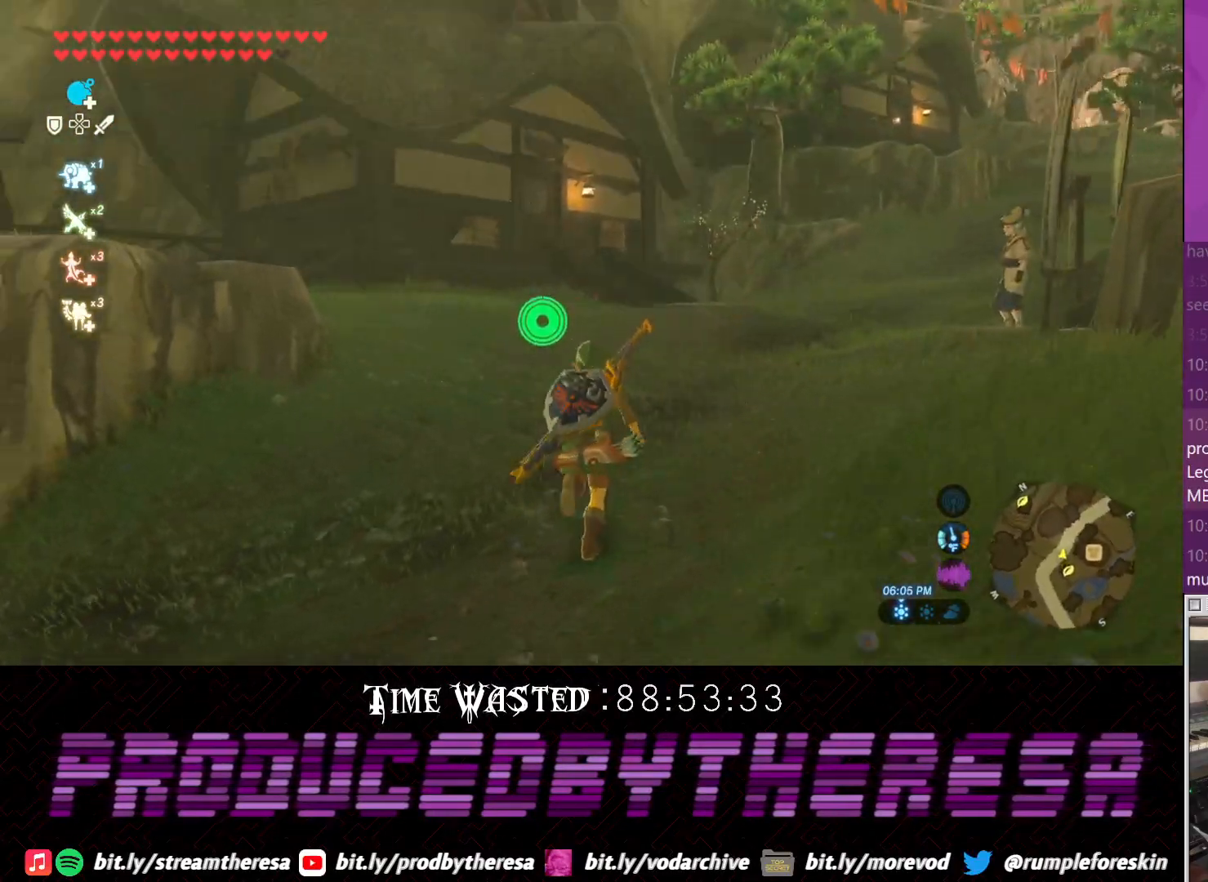
{"dt_ms": 500, "buttons": [], "left_stick": "up", "right_stick": "center", "events": [[50, "right_stick", "center"], [167, "CROSS", "down"], [367, "CROSS", "up"]]}
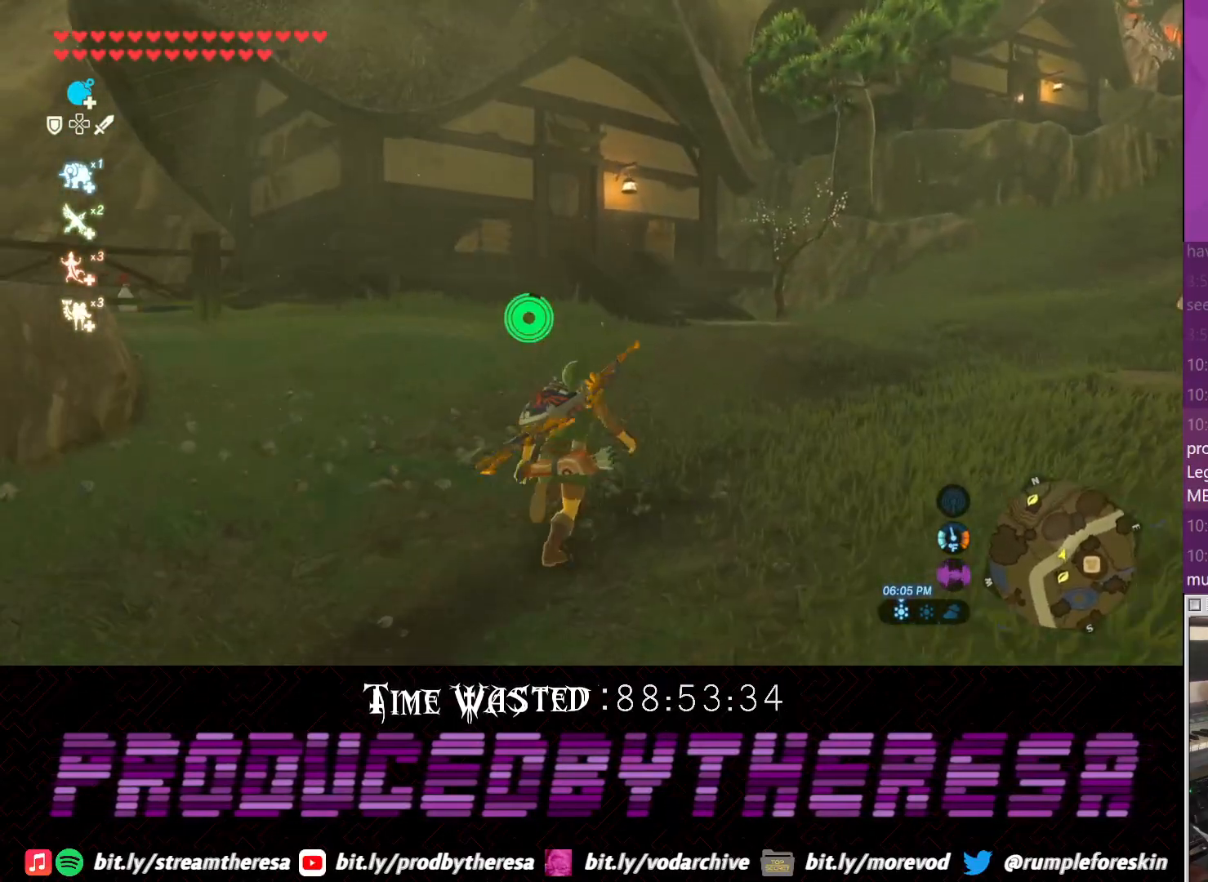
{"dt_ms": 500, "buttons": [], "left_stick": "up", "right_stick": "center", "events": [[100, "right_stick", "right"], [367, "right_stick", "center"]]}
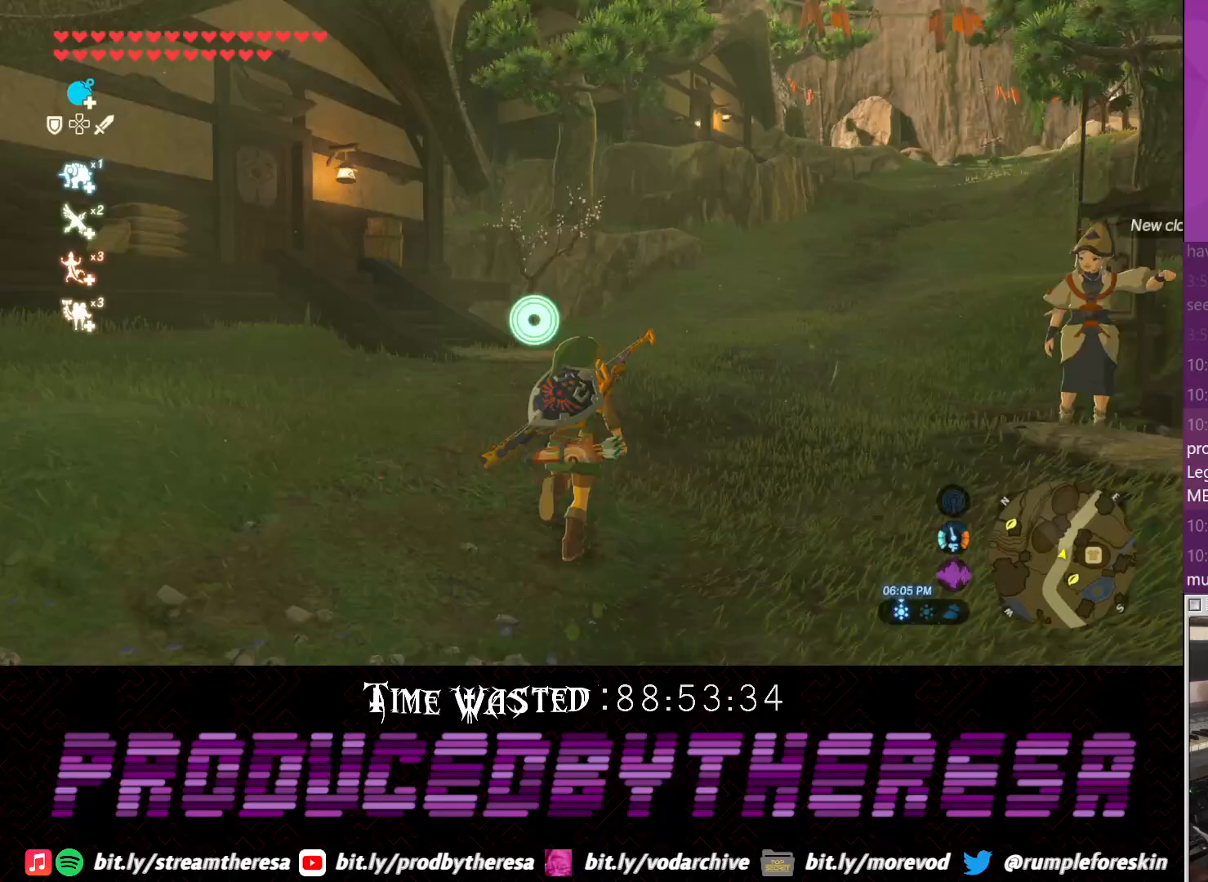
{"dt_ms": 500, "buttons": [], "left_stick": "up", "right_stick": "right", "events": [[50, "CROSS", "down"], [267, "CROSS", "up"], [433, "right_stick", "right"]]}
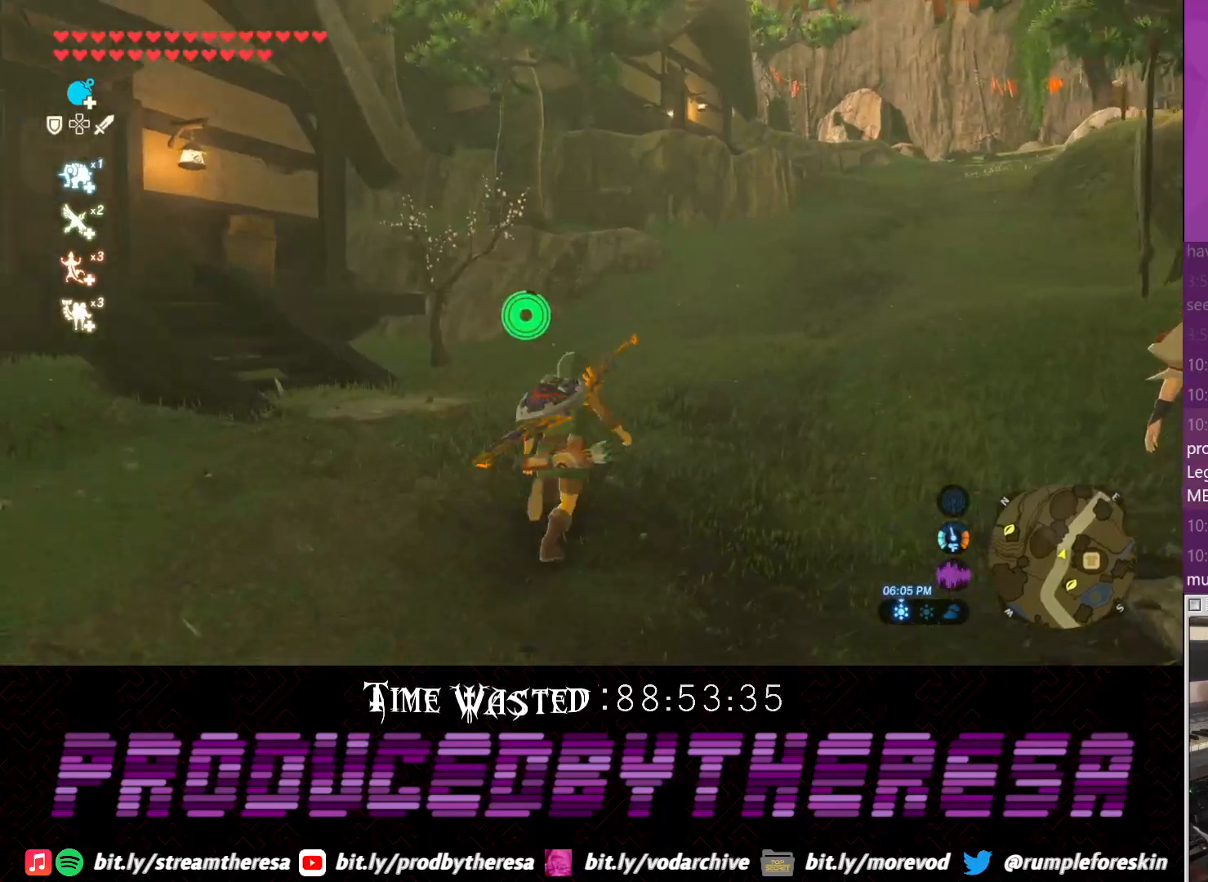
{"dt_ms": 500, "buttons": [], "left_stick": "up", "right_stick": "center", "events": [[450, "right_stick", "center"]]}
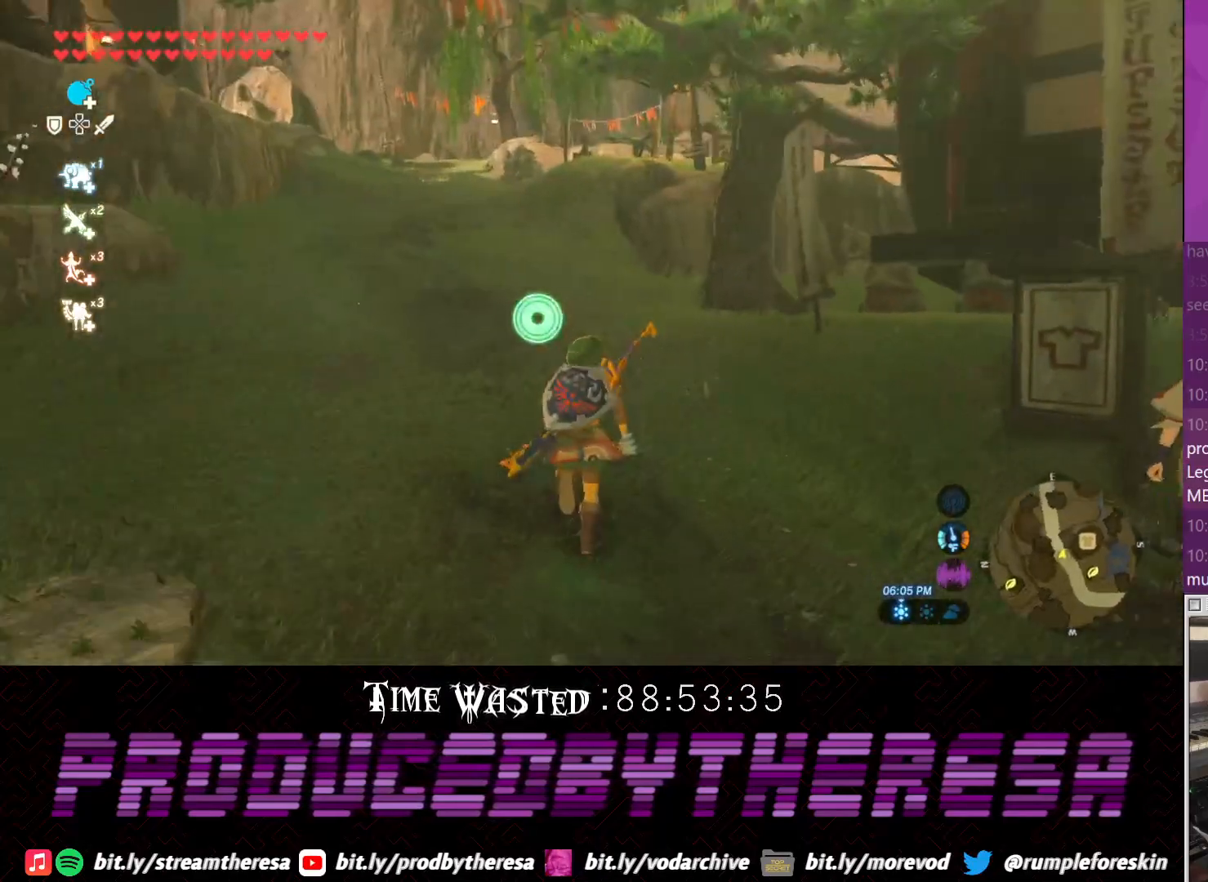
{"dt_ms": 500, "buttons": [], "left_stick": "up", "right_stick": "center", "events": []}
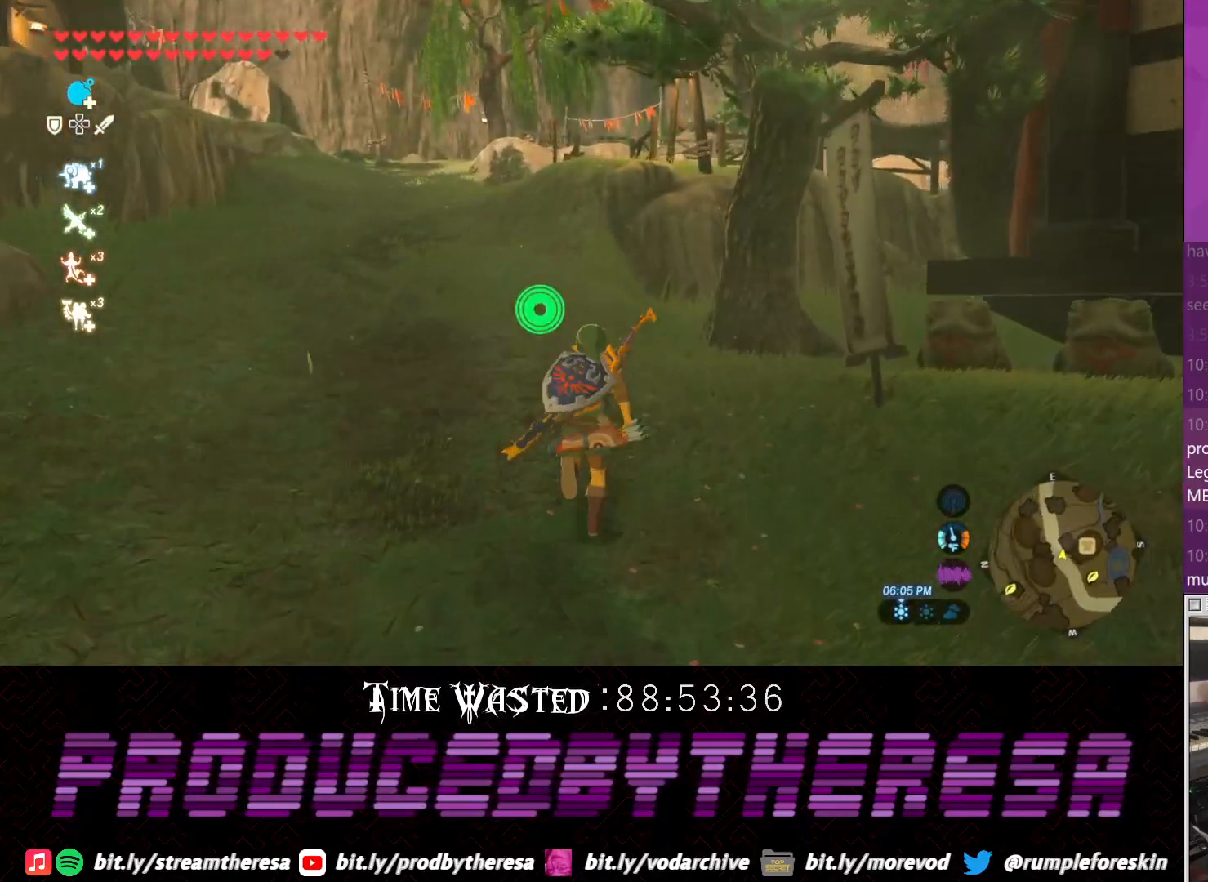
{"dt_ms": 500, "buttons": [], "left_stick": "up", "right_stick": "center", "events": [[17, "right_stick", "right"], [283, "right_stick", "center"]]}
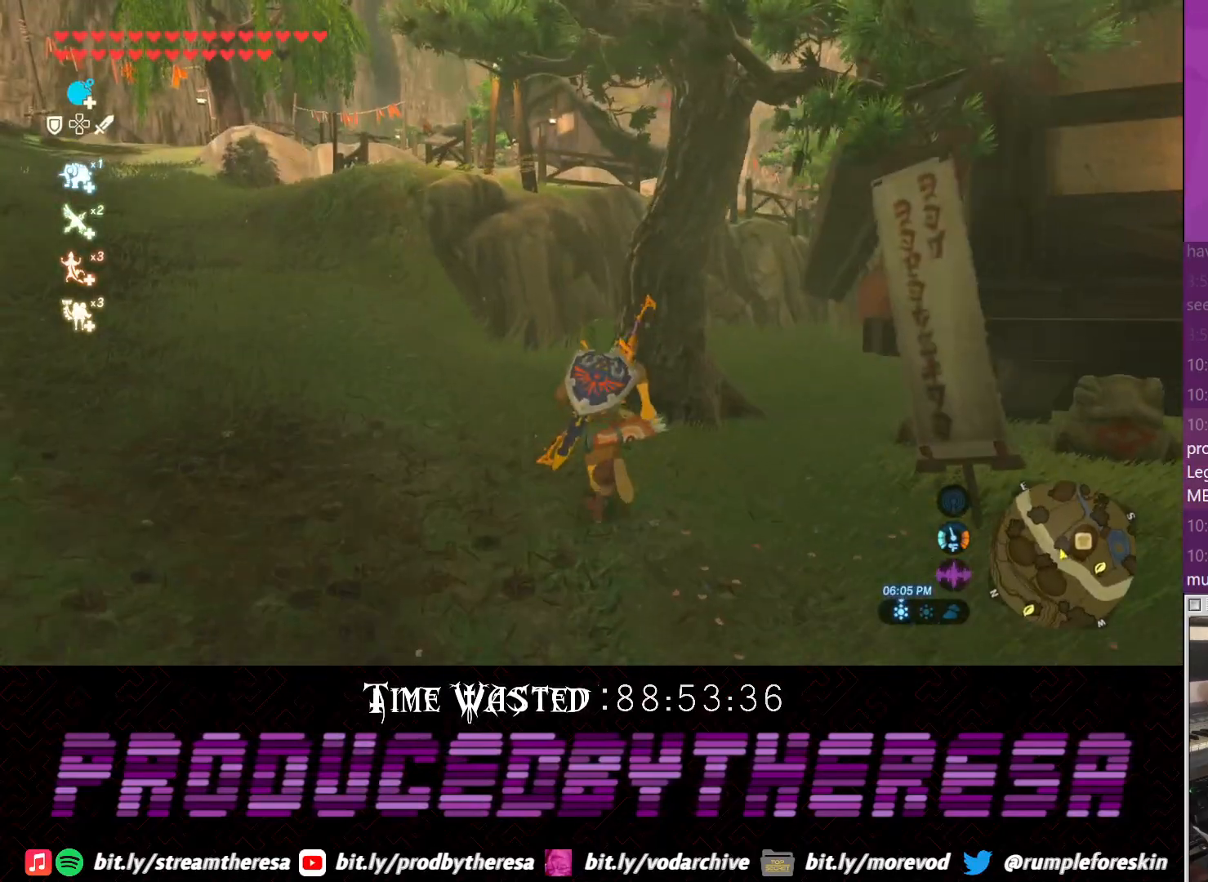
{"dt_ms": 500, "buttons": [], "left_stick": "up-left", "right_stick": "center", "events": [[417, "left_stick", "up-left"]]}
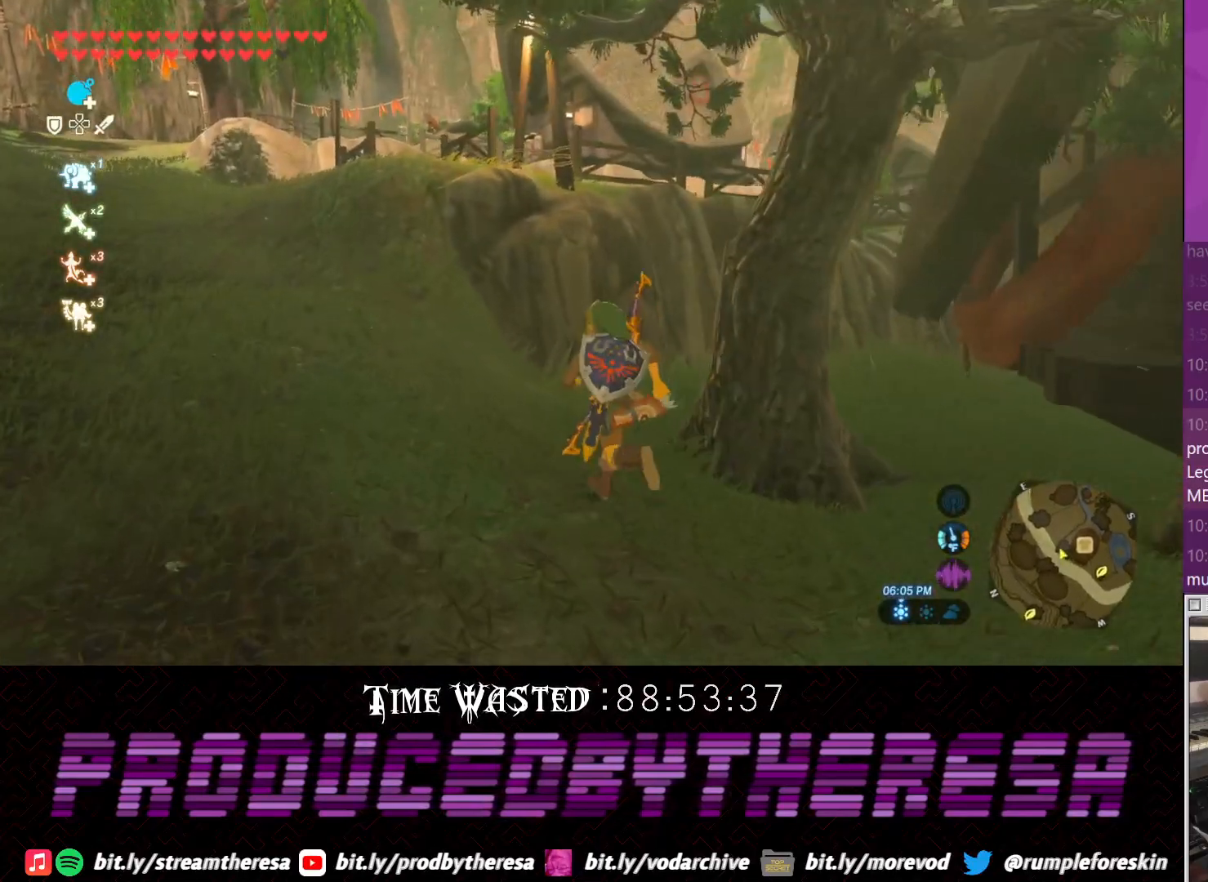
{"dt_ms": 500, "buttons": [], "left_stick": "down-right", "right_stick": "right", "events": [[300, "left_stick", "left"], [417, "left_stick", "down"], [433, "right_stick", "right"], [483, "left_stick", "down-right"]]}
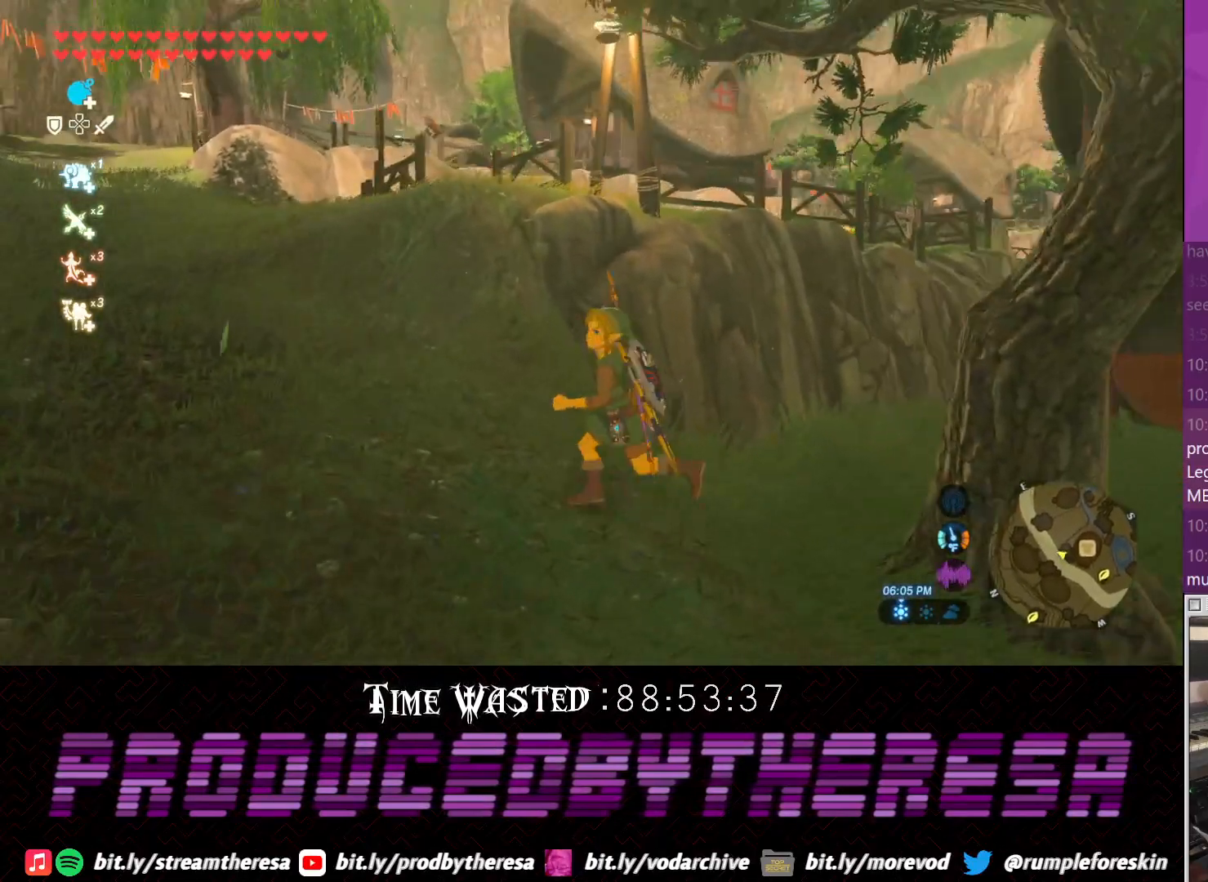
{"dt_ms": 500, "buttons": [], "left_stick": "right", "right_stick": "right", "events": [[233, "left_stick", "right"]]}
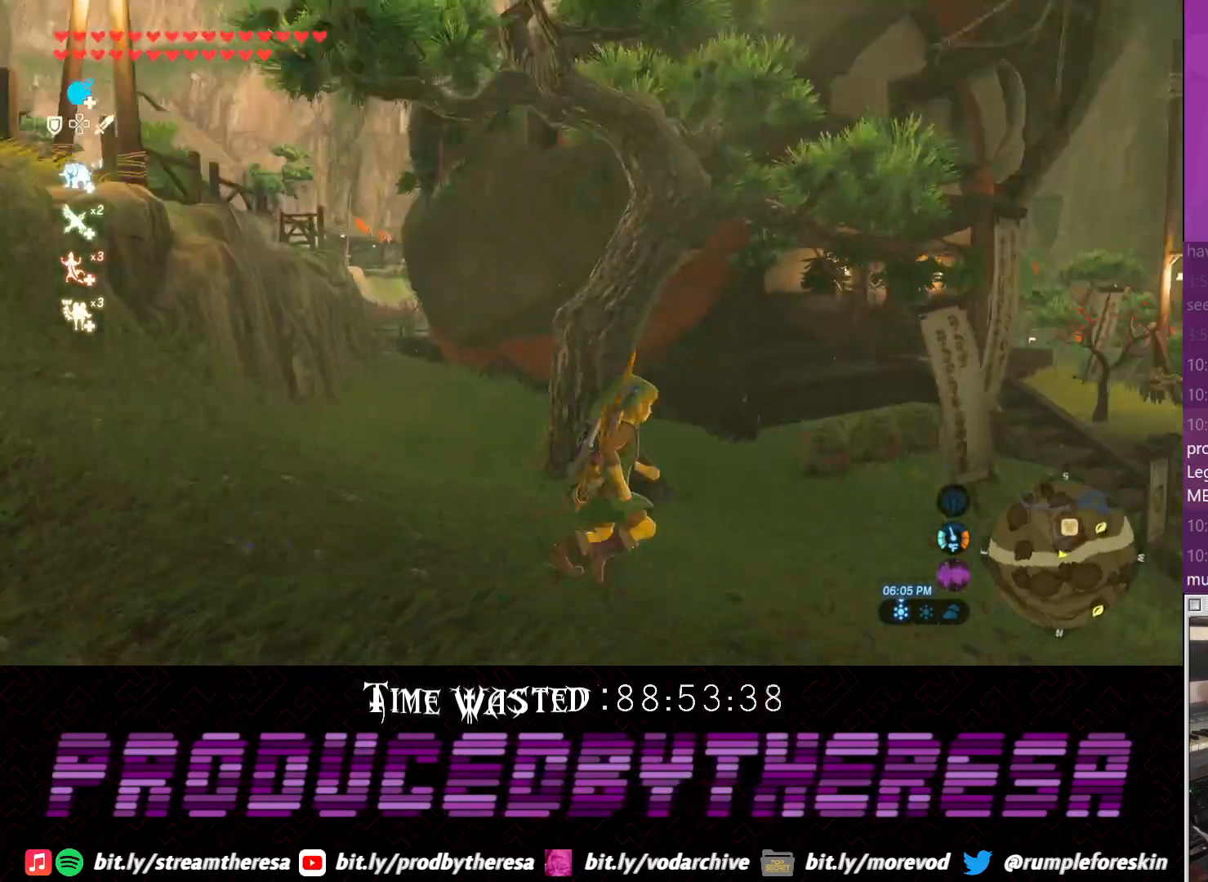
{"dt_ms": 500, "buttons": ["CROSS"], "left_stick": "up-right", "right_stick": "center", "events": [[183, "left_stick", "up-right"], [317, "right_stick", "center"], [450, "CROSS", "down"]]}
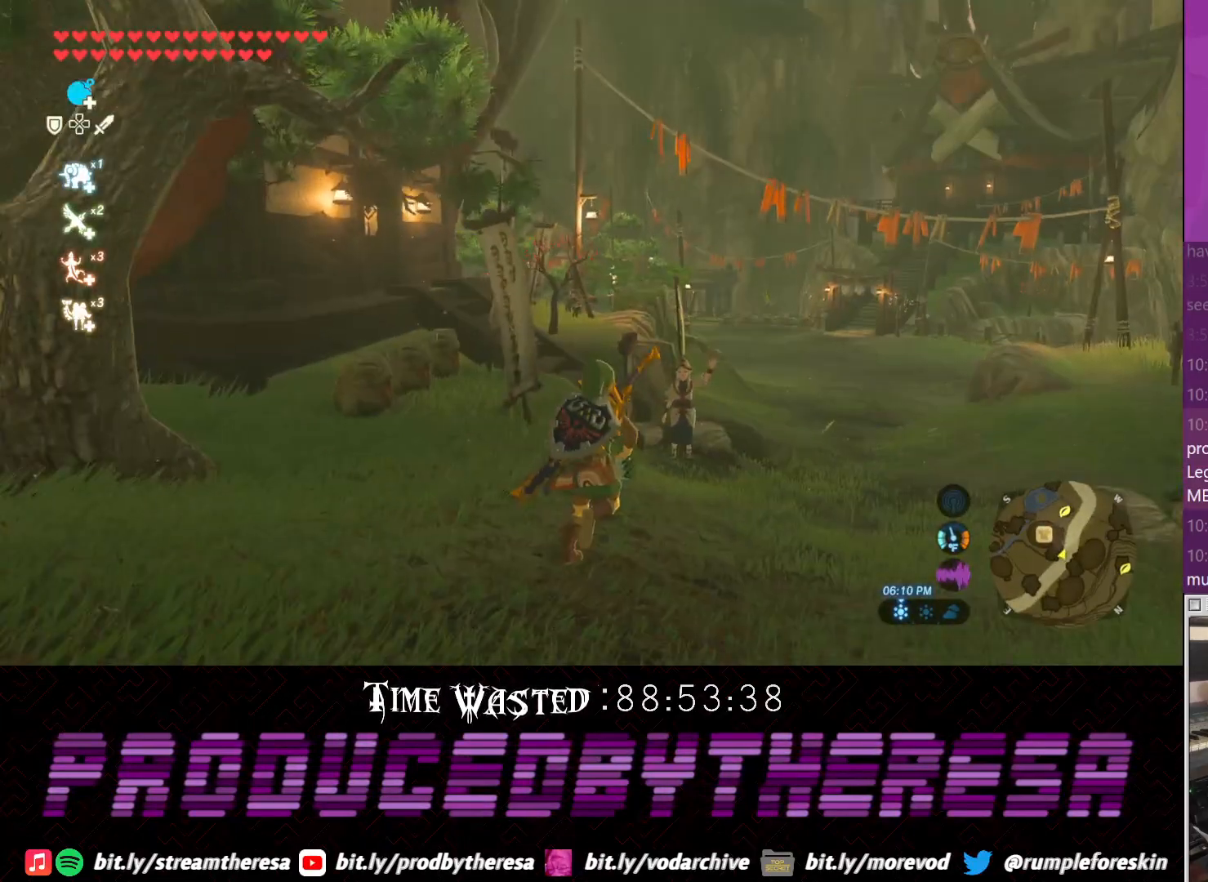
{"dt_ms": 1000, "buttons": [], "left_stick": "up", "right_stick": "center", "events": [[317, "CROSS", "up"], [450, "L2", "down"], [450, "TRIANGLE", "down"], [467, "CIRCLE", "down"], [533, "TRIANGLE", "up"], [600, "L2", "up"], [650, "CIRCLE", "up"], [650, "left_stick", "up"]]}
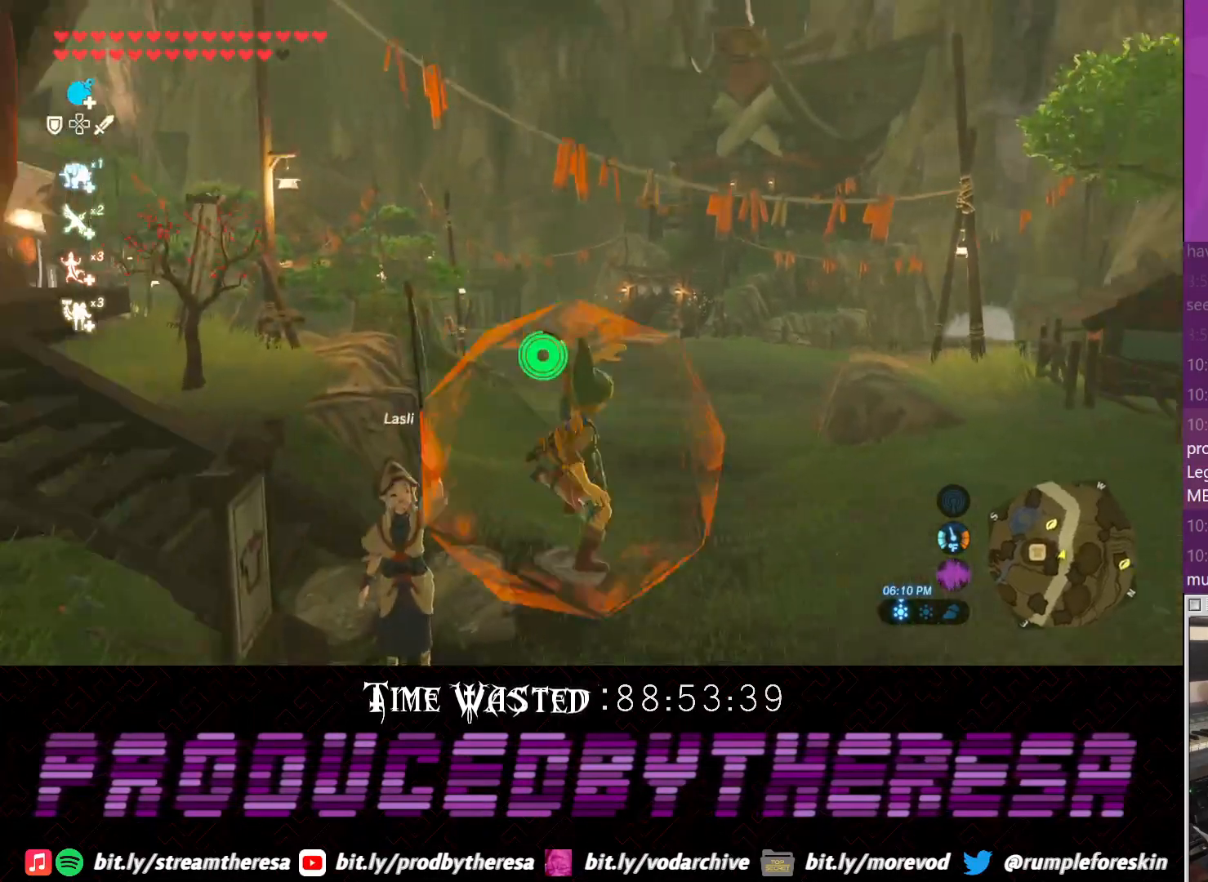
{"dt_ms": 500, "buttons": [], "left_stick": "up", "right_stick": "center", "events": []}
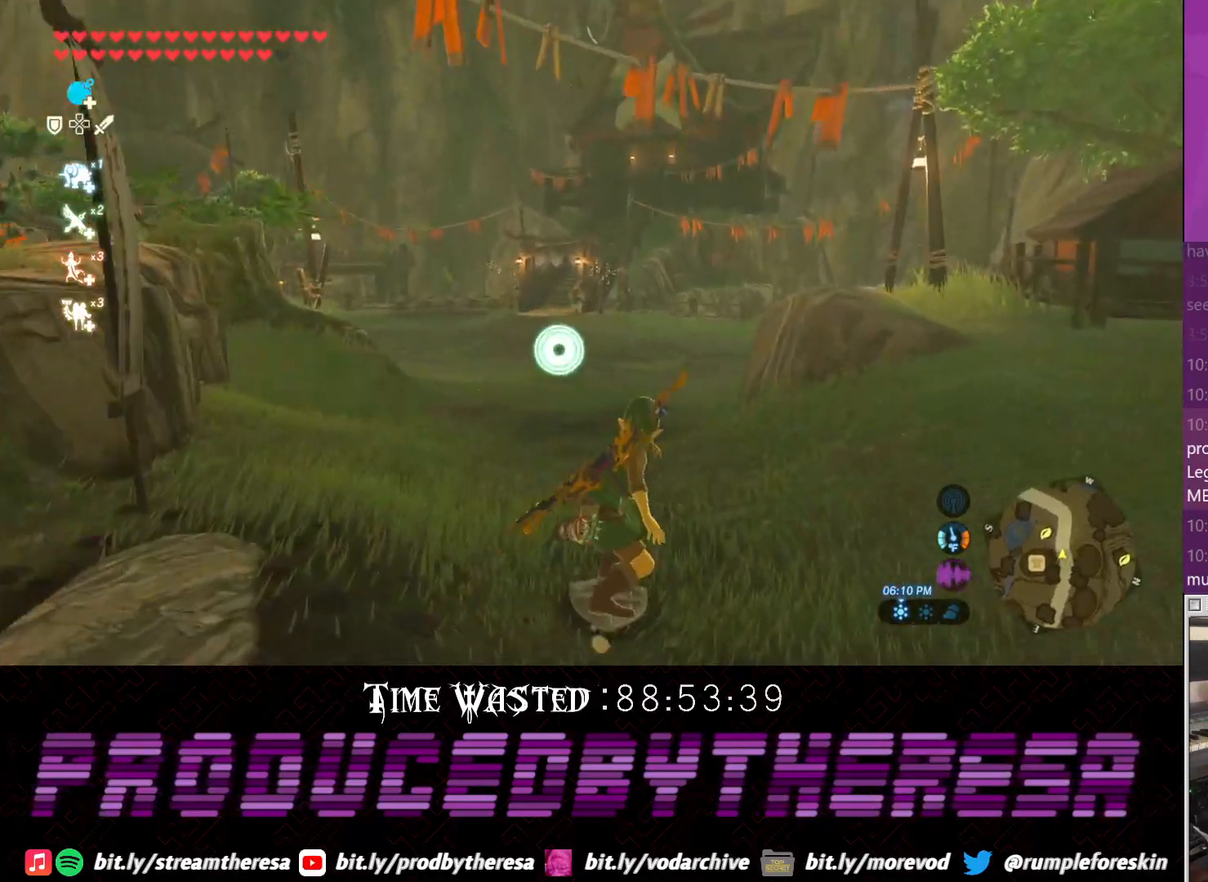
{"dt_ms": 500, "buttons": [], "left_stick": "up", "right_stick": "center", "events": []}
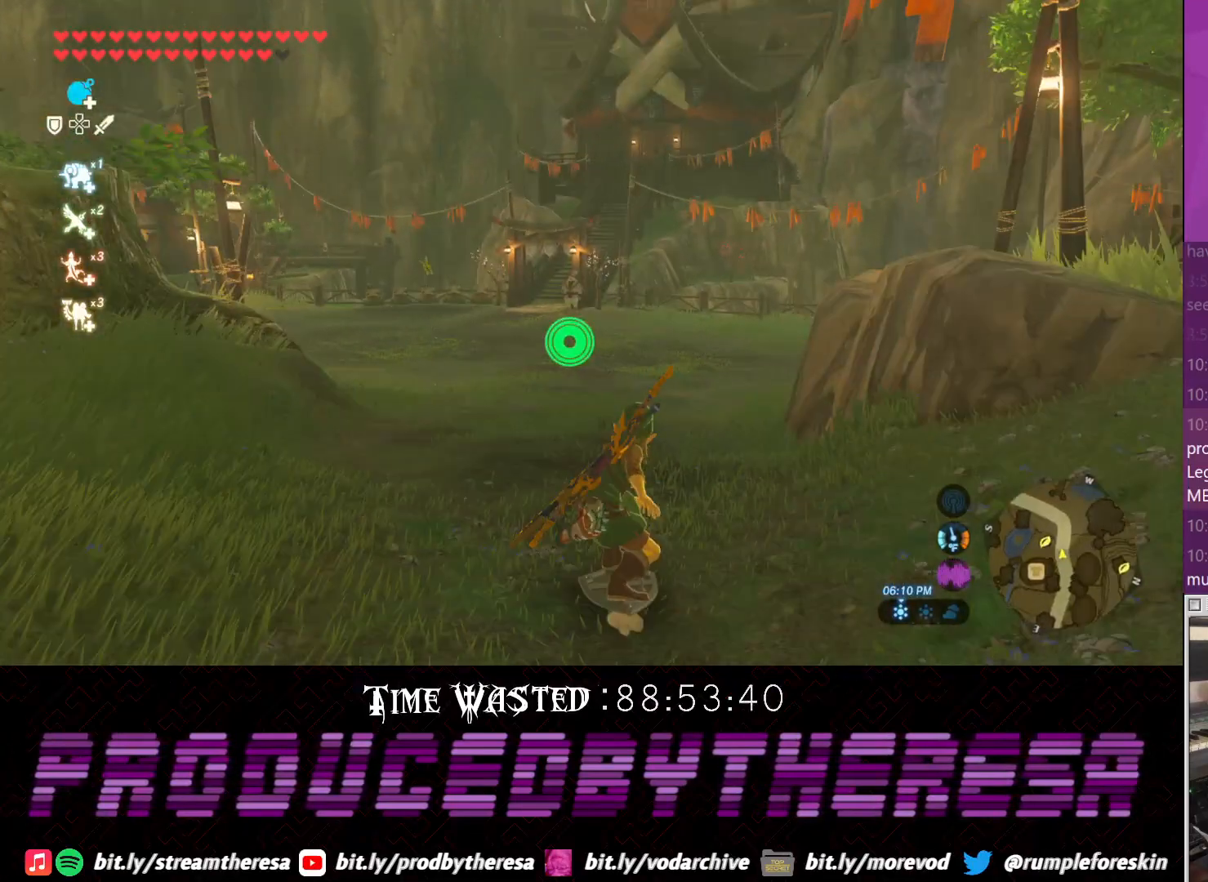
{"dt_ms": 500, "buttons": [], "left_stick": "up", "right_stick": "center", "events": []}
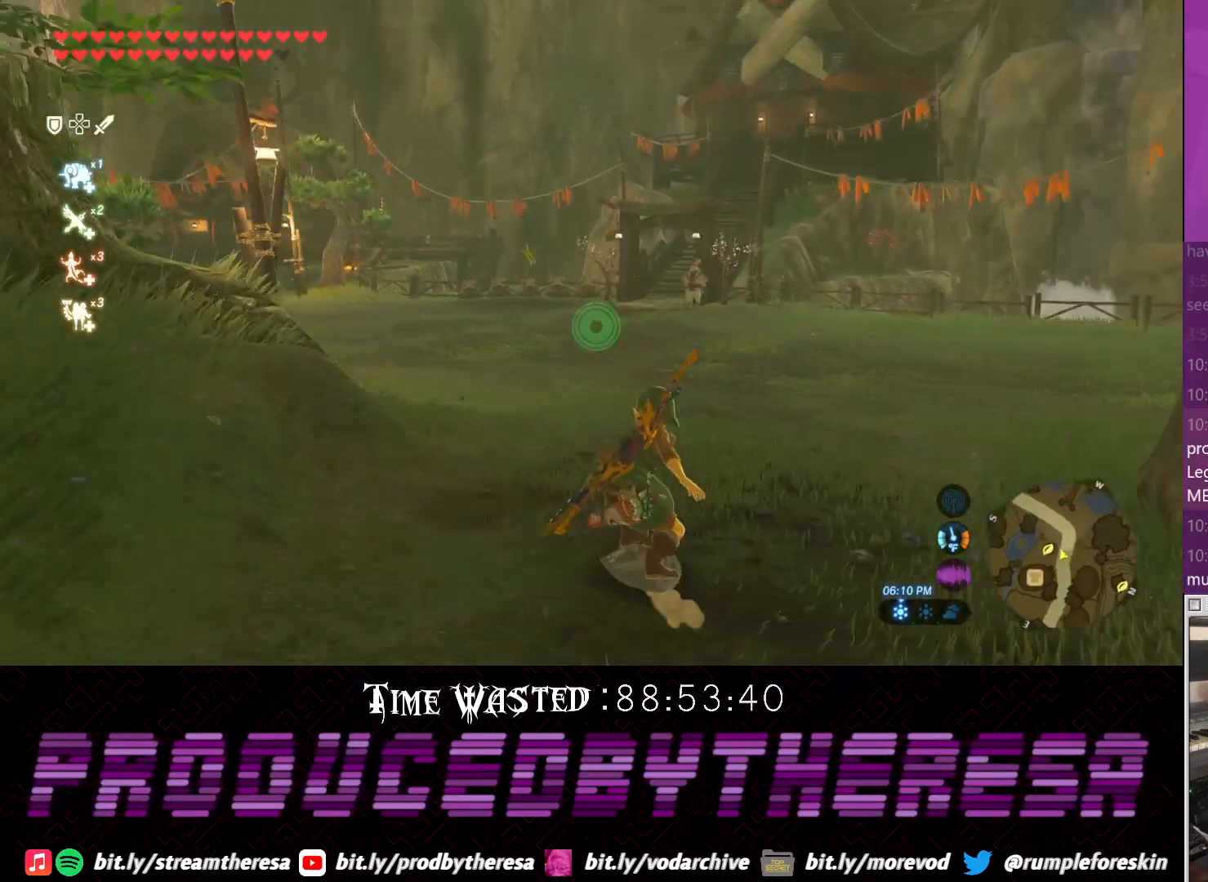
{"dt_ms": 500, "buttons": [], "left_stick": "up", "right_stick": "center", "events": []}
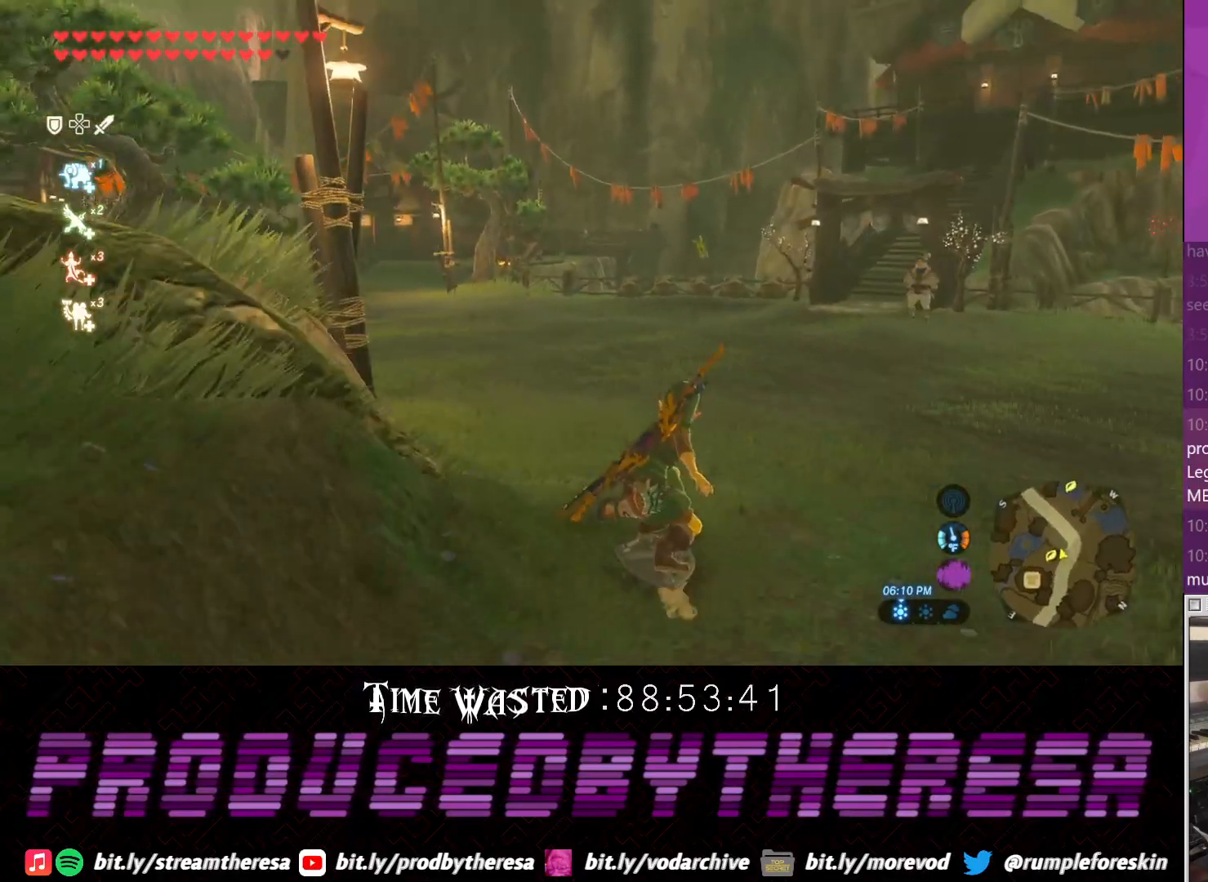
{"dt_ms": 500, "buttons": [], "left_stick": "up", "right_stick": "center", "events": []}
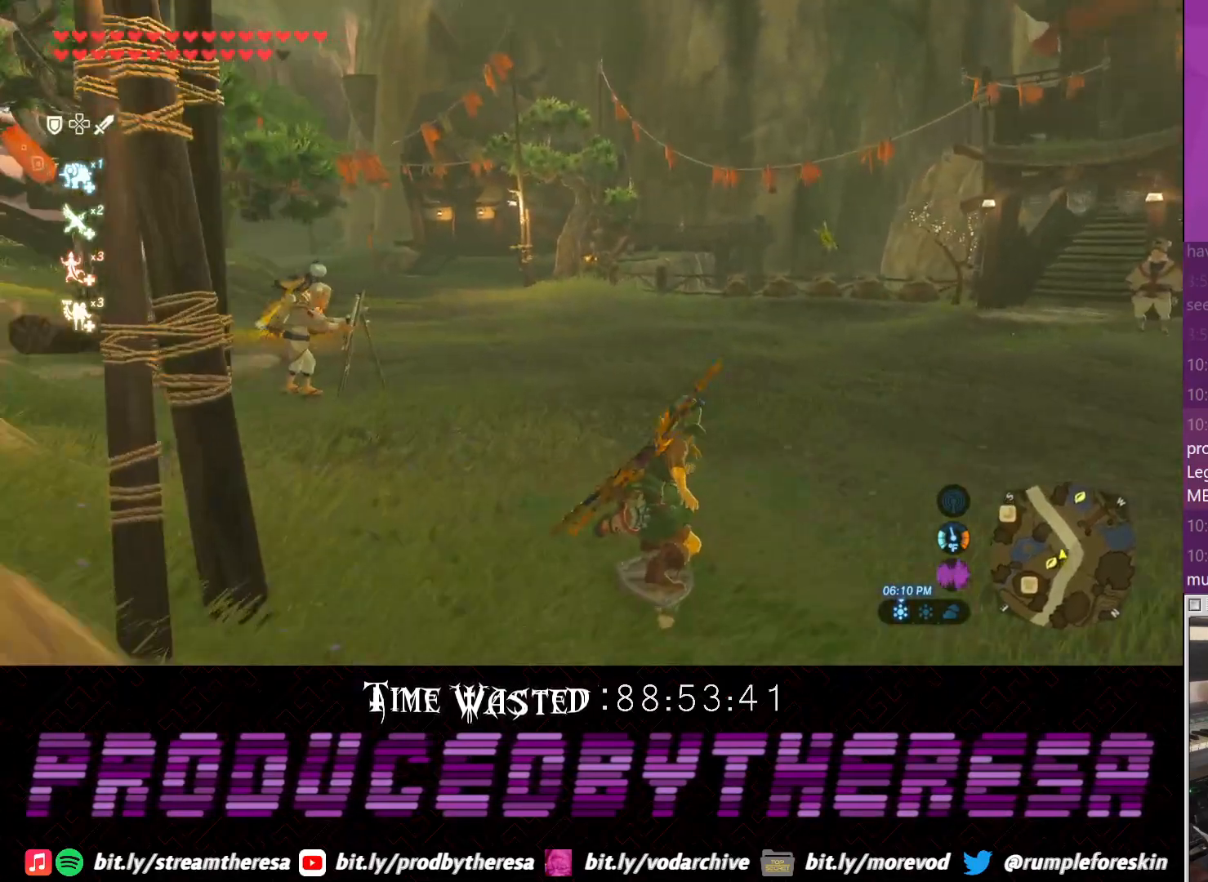
{"dt_ms": 500, "buttons": [], "left_stick": "up", "right_stick": "center", "events": []}
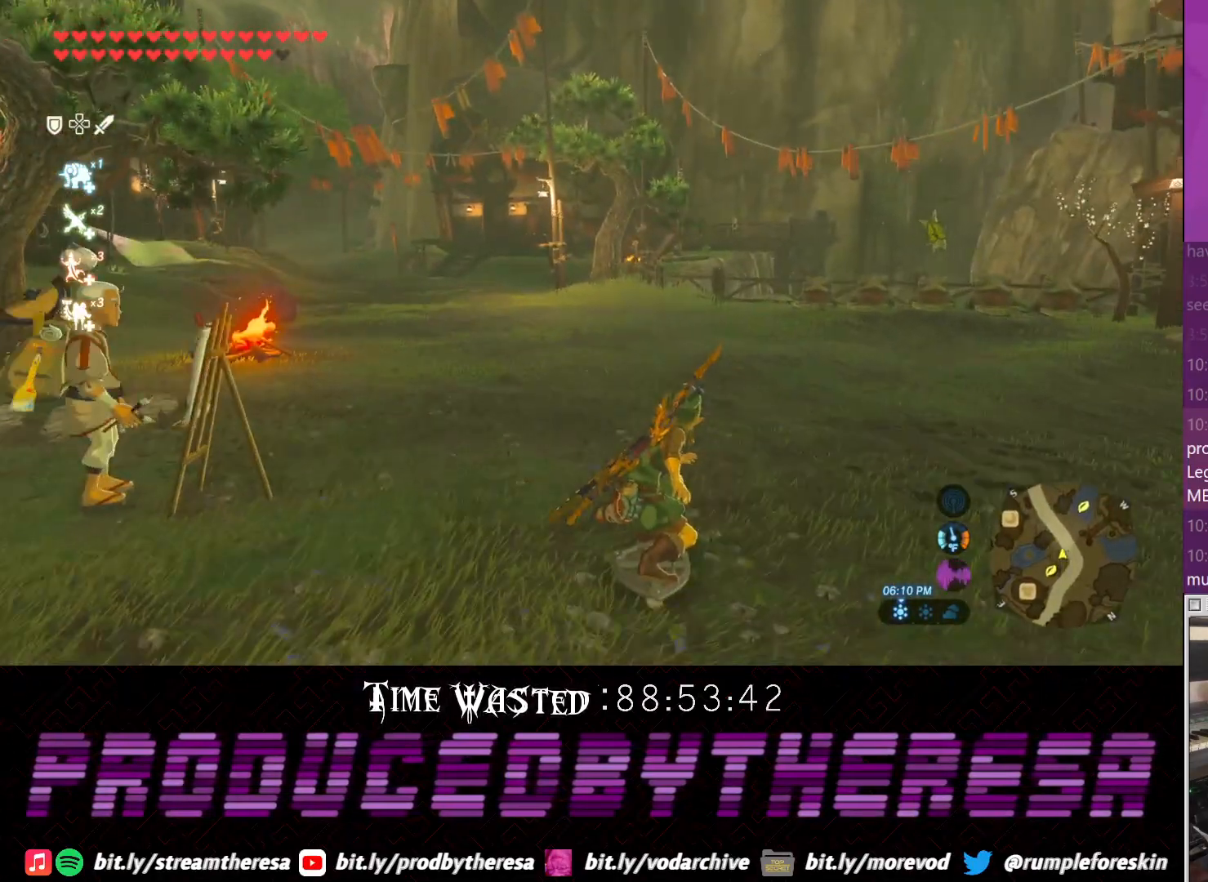
{"dt_ms": 500, "buttons": [], "left_stick": "up", "right_stick": "center", "events": []}
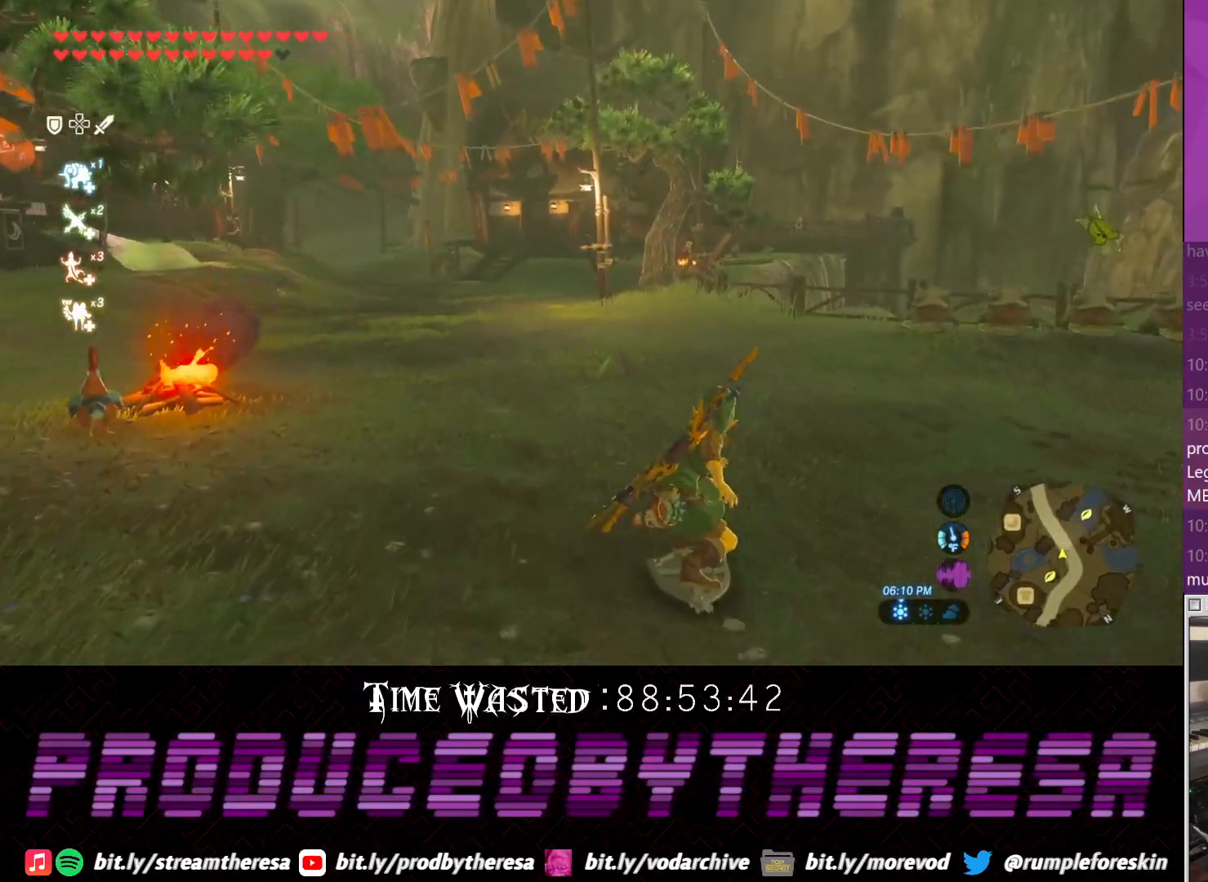
{"dt_ms": 500, "buttons": ["CROSS"], "left_stick": "up", "right_stick": "center", "events": [[417, "CROSS", "down"]]}
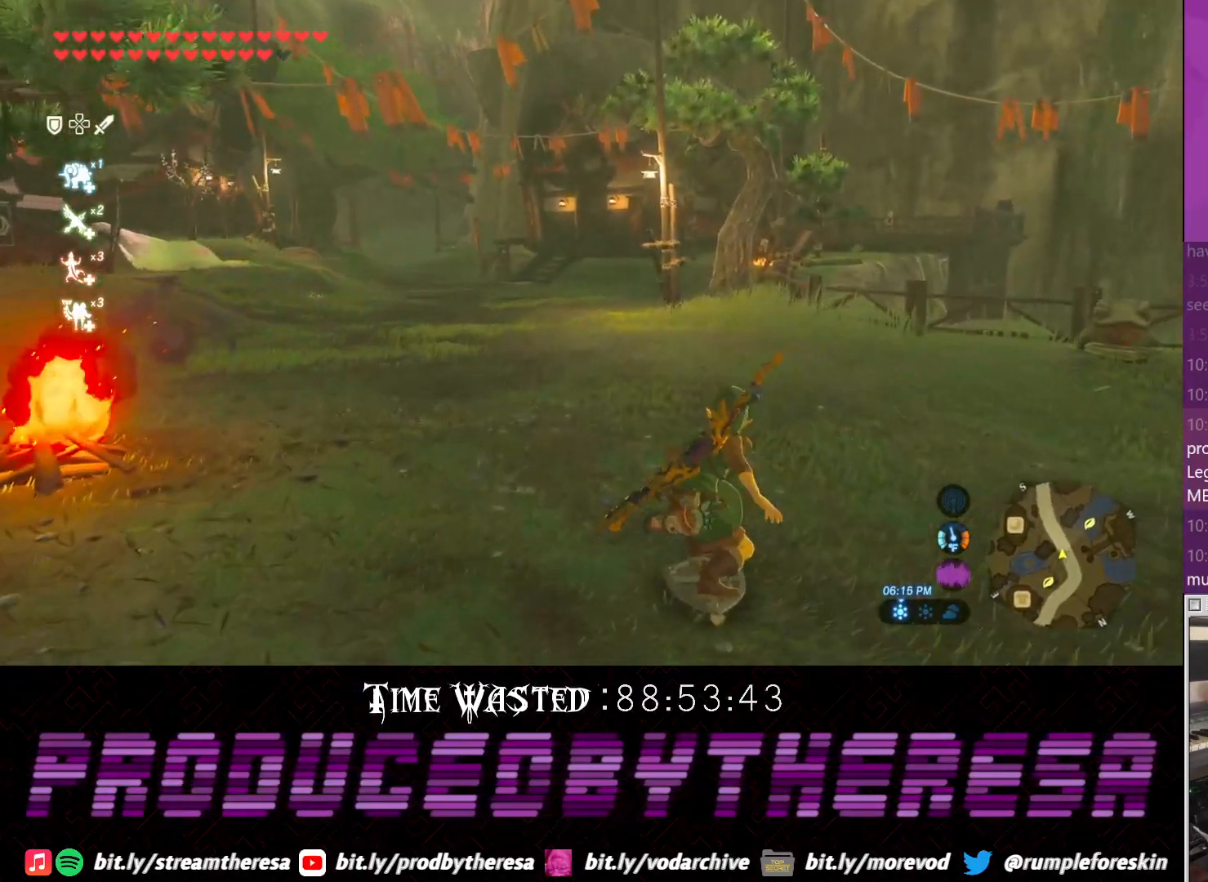
{"dt_ms": 500, "buttons": ["CROSS"], "left_stick": "up", "right_stick": "center", "events": [[50, "CROSS", "up"], [433, "CROSS", "down"]]}
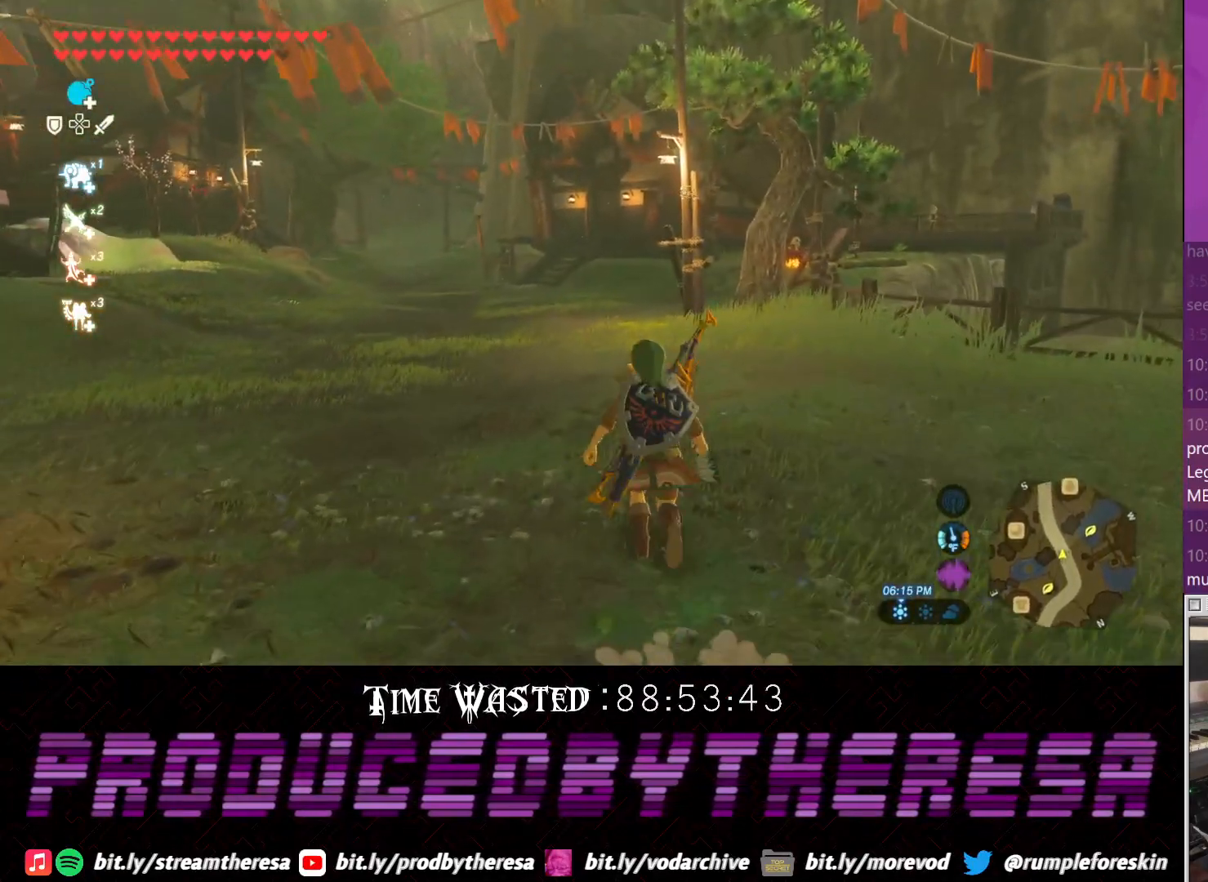
{"dt_ms": 500, "buttons": ["CROSS"], "left_stick": "up", "right_stick": "center", "events": []}
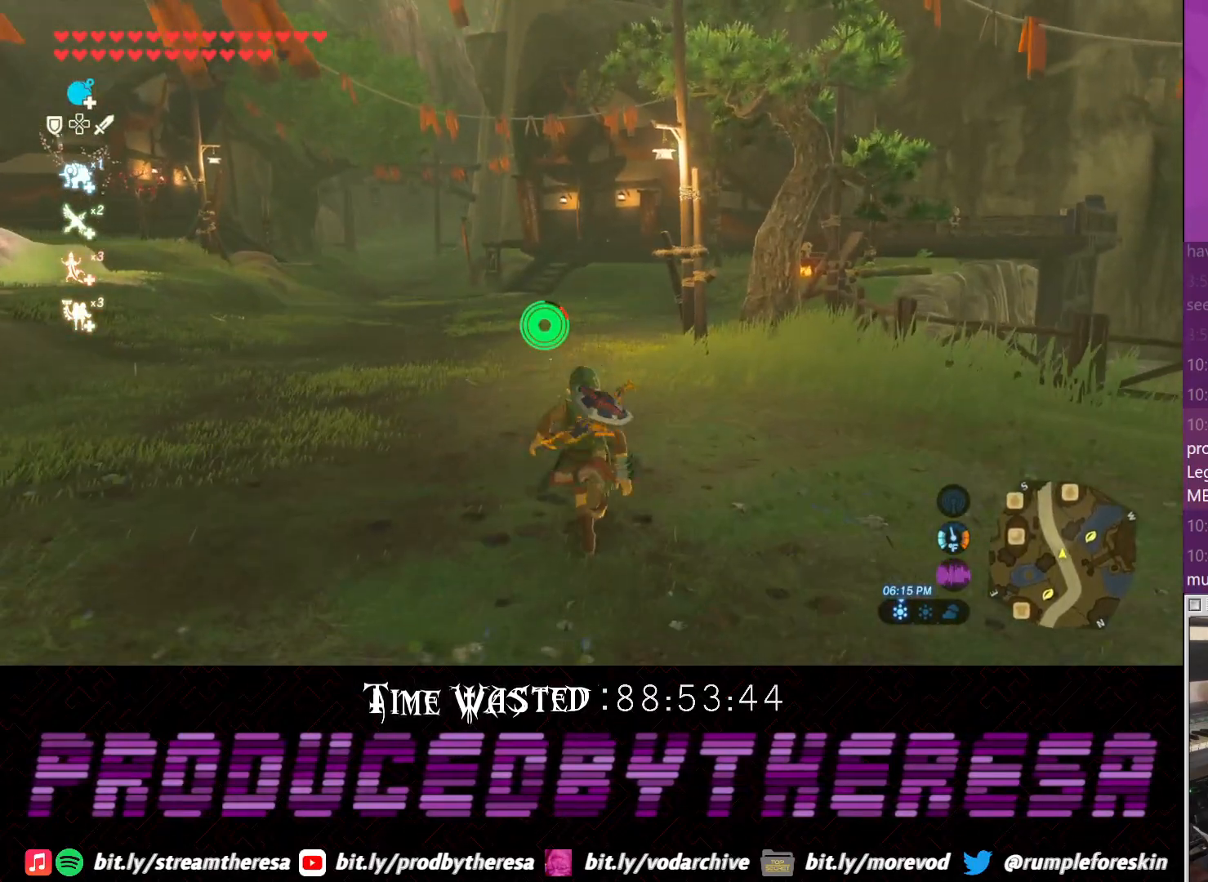
{"dt_ms": 500, "buttons": ["CROSS"], "left_stick": "up", "right_stick": "center", "events": []}
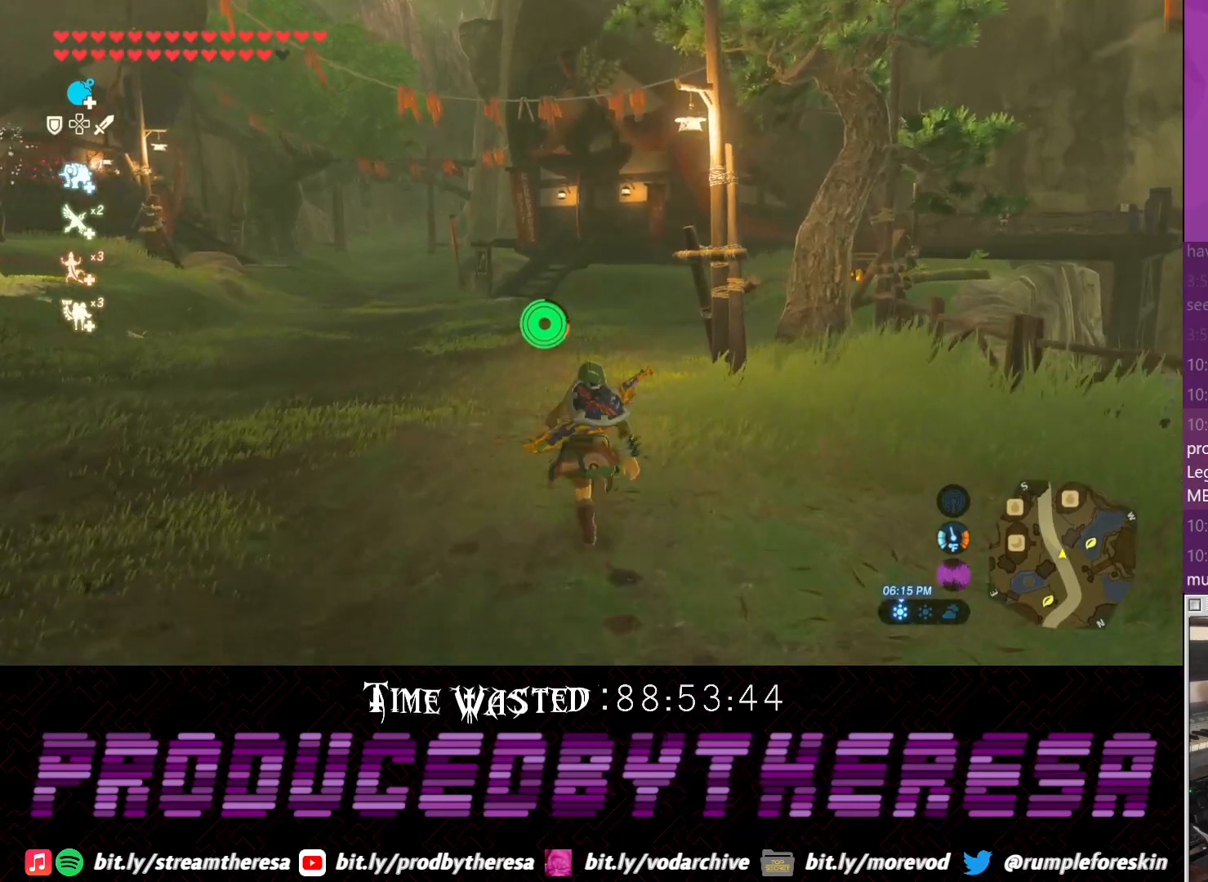
{"dt_ms": 500, "buttons": [], "left_stick": "up", "right_stick": "right", "events": [[133, "CROSS", "up"], [267, "right_stick", "right"]]}
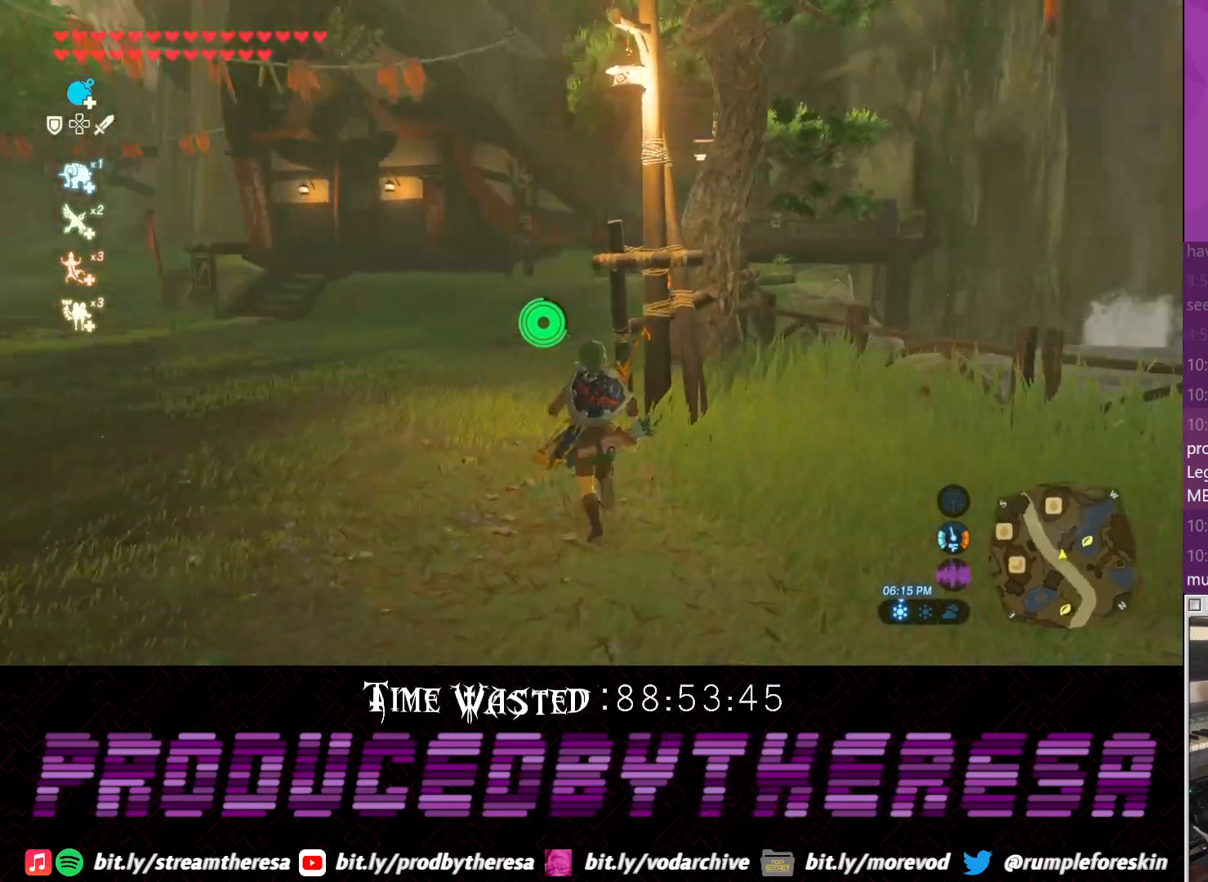
{"dt_ms": 500, "buttons": ["CROSS"], "left_stick": "up", "right_stick": "center", "events": [[100, "right_stick", "center"], [217, "CROSS", "down"]]}